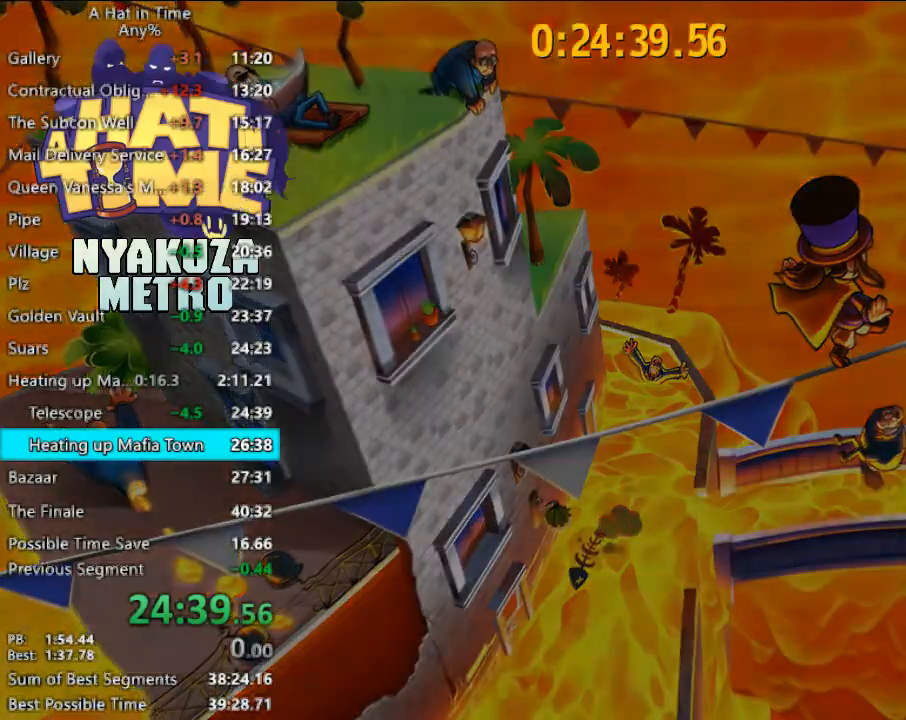
Gameplay with keyboard and mouse; each line is a JSON object with the keys and mouse buttons held at the frame after it. "events" lists presses ("down") and releases ("up") of "1", "2", "3", "4", "a", "c", "caps_lock", "d", "e", "f", "q", "r", "s", "shift", "space", "tab", "w", "x", "z", "mouse_left", "mouse_wheel" and "mouse_right" between this image and that frame as [ms after this image, input, new state], when the widget could be followed in between. "mouse_left", "mouse_wheel", "mouse_right" = the "left", "wheel", "right" buttons of the "mouse" list. No other keys are recorded. "wheel" means that the mouse wheel is clicked or scrolled. "mouse_move" is the direction in which the mouse moves at that frame (one of eight, or "still"), when it could be read.
{"keys": [], "mouse": [], "mouse_move": "up-right", "events": []}
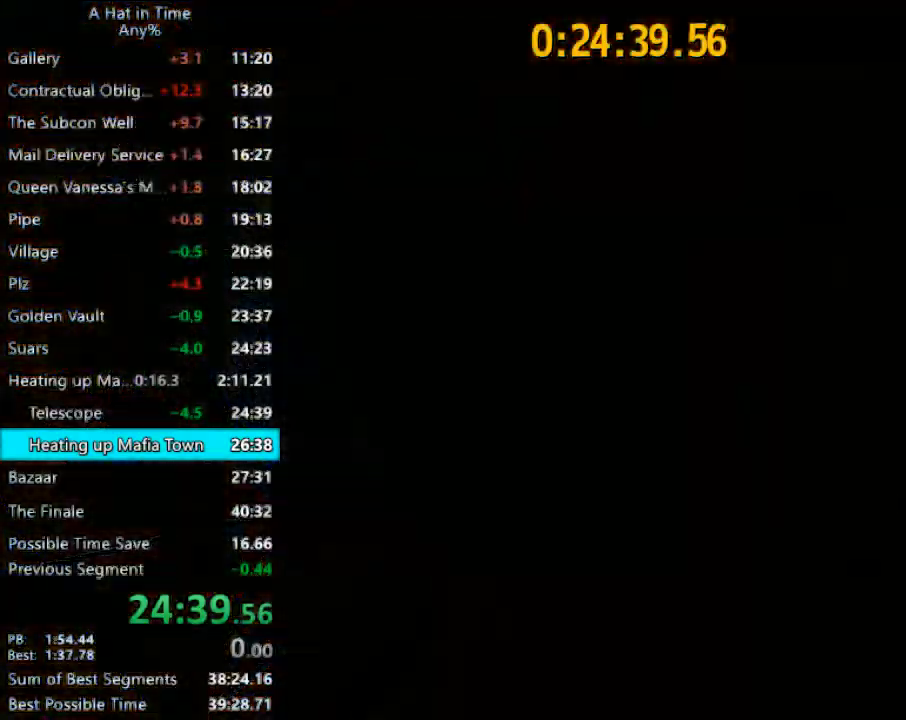
{"keys": [], "mouse": [], "mouse_move": "still", "events": []}
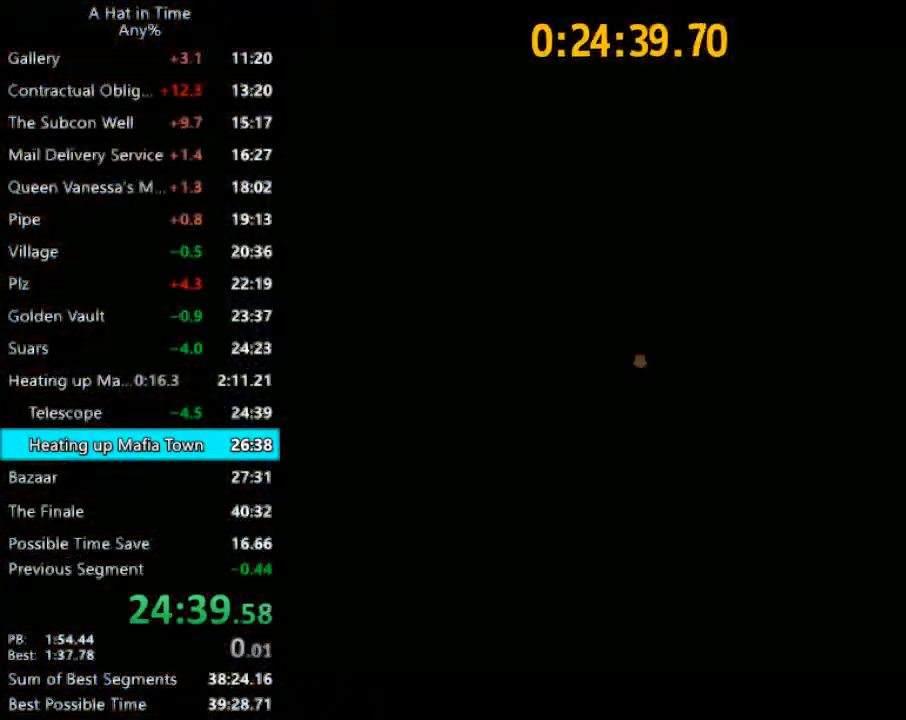
{"keys": [], "mouse": [], "mouse_move": "still", "events": []}
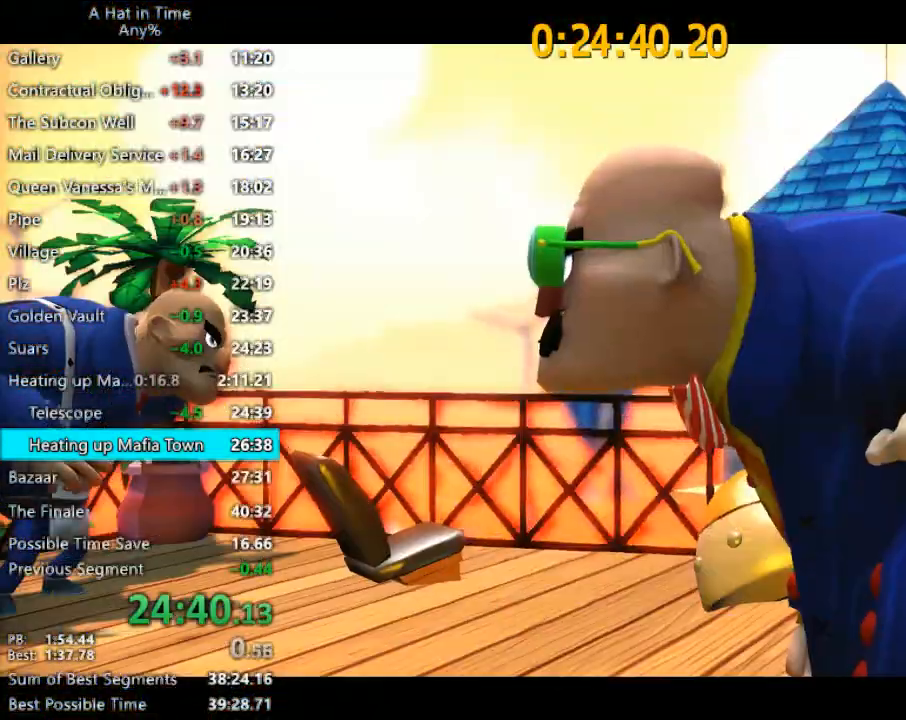
{"keys": [], "mouse": [], "mouse_move": "up-right", "events": []}
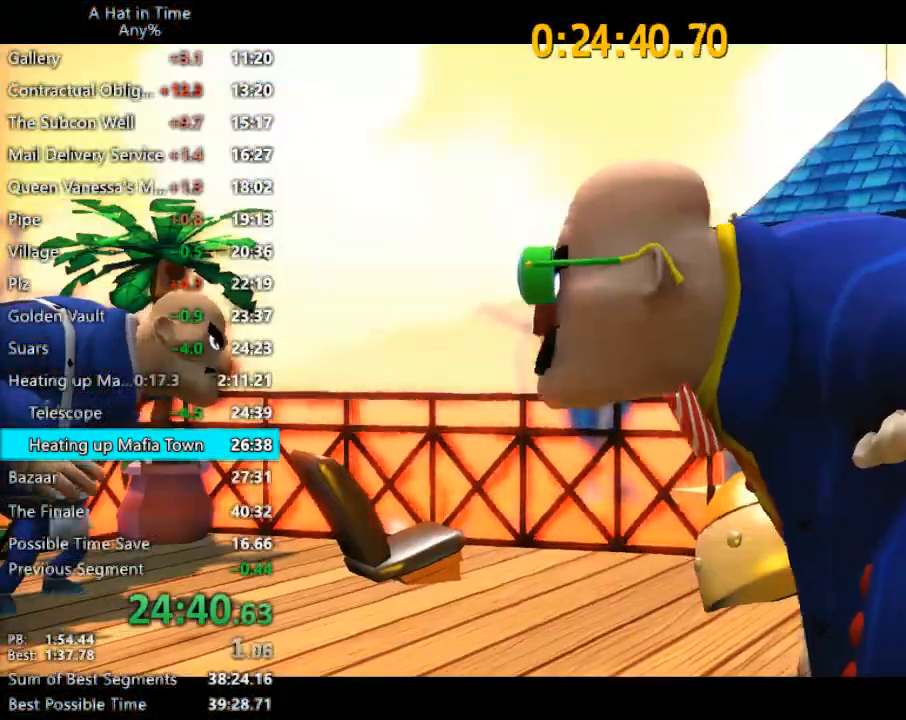
{"keys": [], "mouse": [], "mouse_move": "up-right", "events": []}
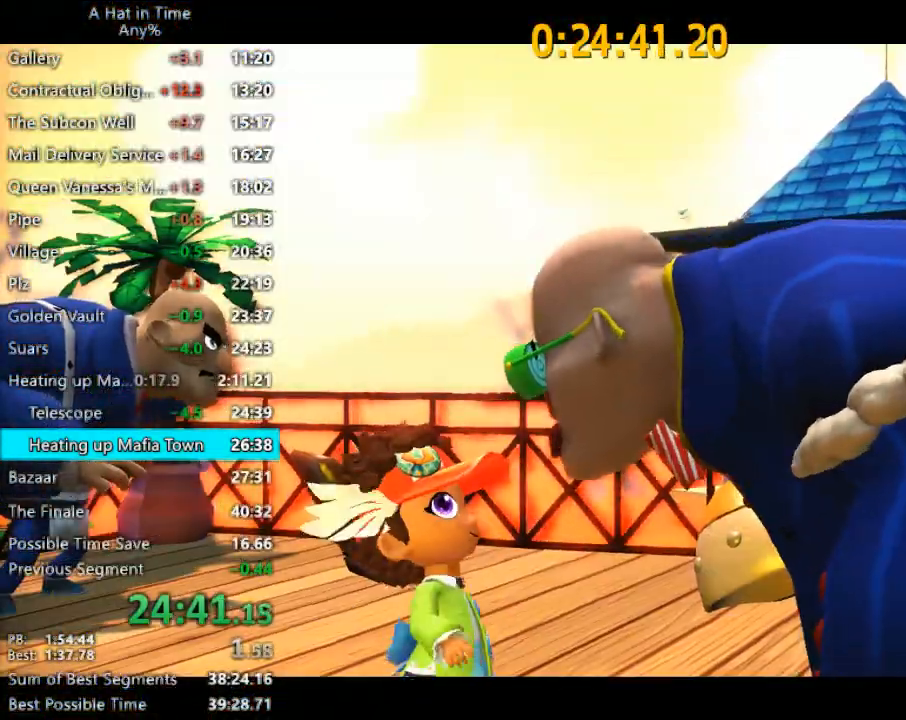
{"keys": [], "mouse": [], "mouse_move": "down-left", "events": [[133, "mouse_left", "down"], [133, "mouse_right", "down"], [233, "mouse_left", "up"], [267, "mouse_left", "down"], [300, "mouse_left", "up"], [300, "mouse_right", "up"], [367, "mouse_left", "down"], [367, "mouse_right", "down"], [400, "mouse_left", "up"], [400, "mouse_right", "up"], [467, "mouse_left", "down"], [467, "mouse_right", "down"], [500, "mouse_left", "up"], [500, "mouse_right", "up"]]}
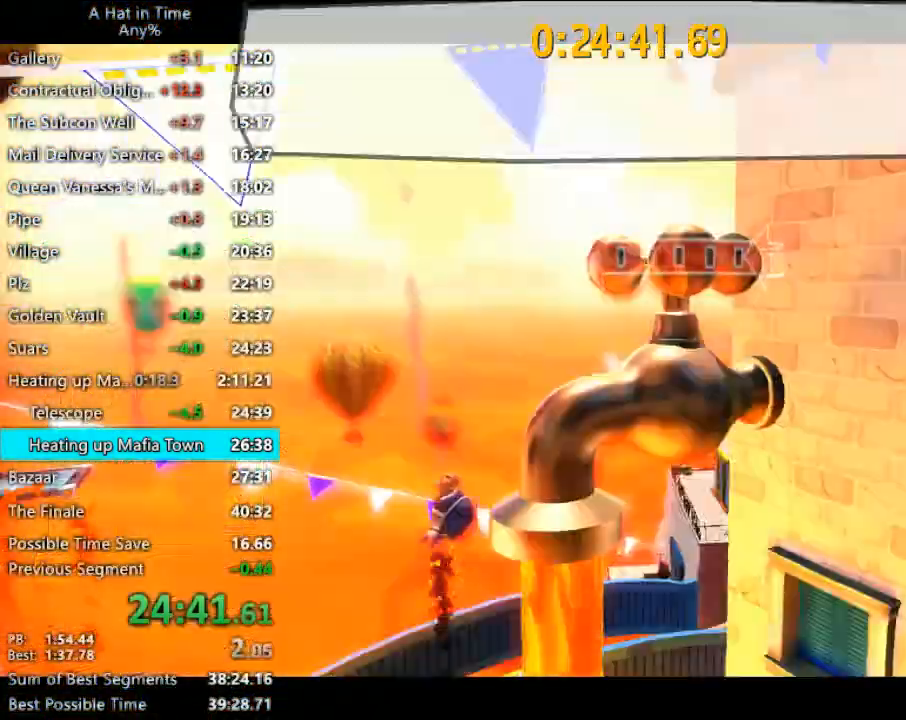
{"keys": [], "mouse": ["left", "right"], "mouse_move": "still", "events": [[33, "mouse_left", "down"], [33, "mouse_right", "down"], [100, "mouse_left", "up"], [100, "mouse_right", "up"], [133, "mouse_left", "down"], [133, "mouse_right", "down"], [233, "mouse_left", "up"], [233, "mouse_right", "up"], [267, "mouse_left", "down"], [267, "mouse_right", "down"], [333, "mouse_left", "up"], [333, "mouse_right", "up"], [367, "mouse_left", "down"], [367, "mouse_right", "down"], [433, "mouse_left", "up"], [433, "mouse_right", "up"], [500, "mouse_left", "down"], [500, "mouse_right", "down"]]}
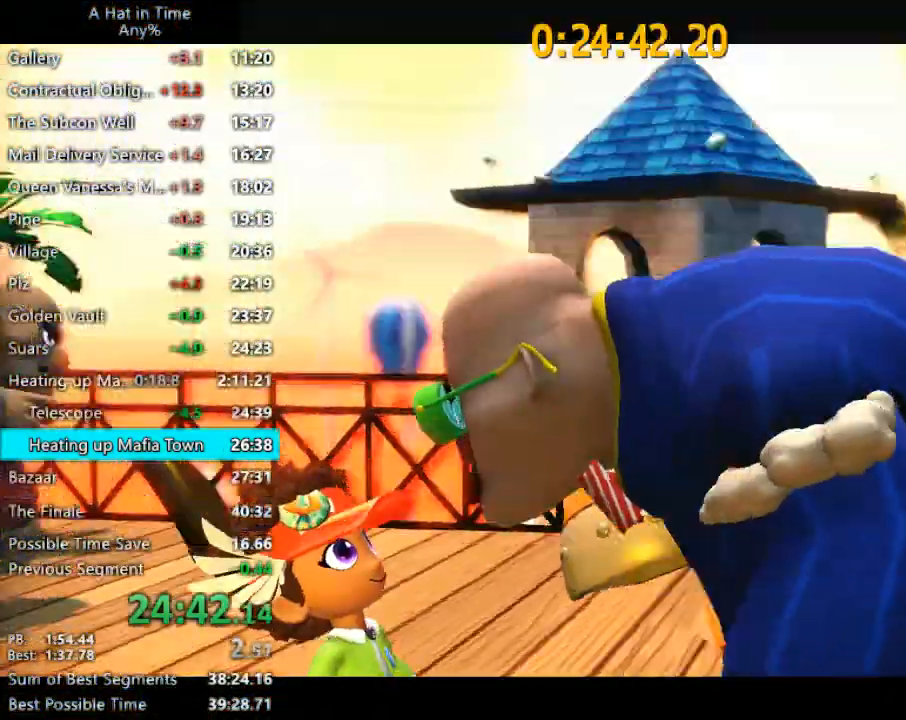
{"keys": [], "mouse": [], "mouse_move": "still", "events": [[67, "mouse_left", "up"], [67, "mouse_right", "up"], [100, "mouse_left", "down"], [100, "mouse_right", "down"], [200, "mouse_left", "up"], [200, "mouse_right", "up"]]}
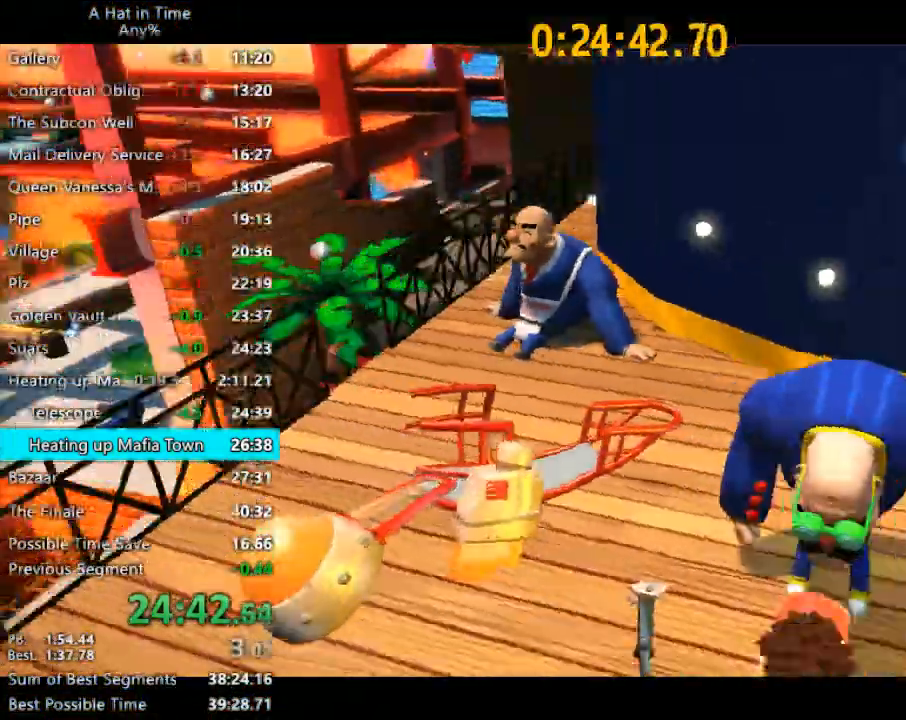
{"keys": ["a", "shift"], "mouse": [], "mouse_move": "left", "events": [[400, "a", "down"], [400, "shift", "down"]]}
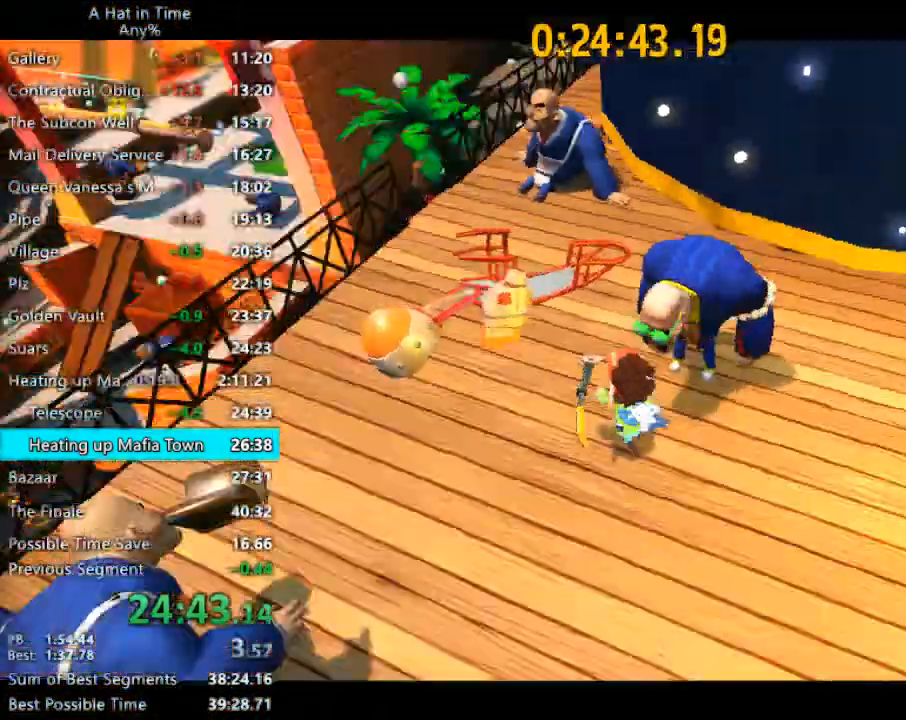
{"keys": ["shift", "space", "w"], "mouse": [], "mouse_move": "up", "events": [[133, "w", "down"], [333, "a", "up"], [467, "space", "down"]]}
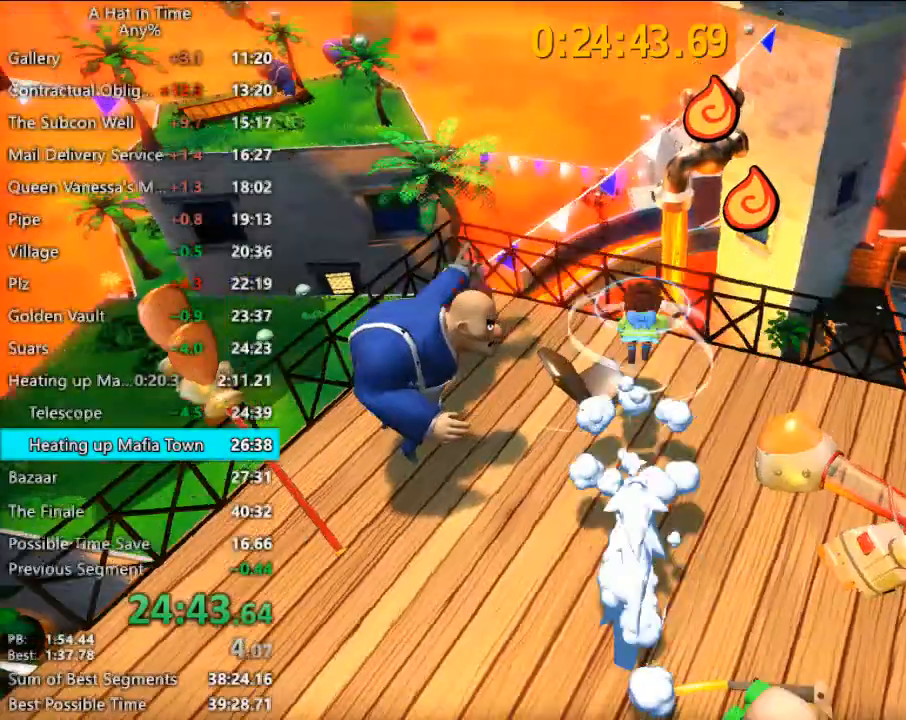
{"keys": ["shift", "w"], "mouse": [], "mouse_move": "right", "events": [[167, "a", "down"], [167, "space", "up"], [300, "a", "up"]]}
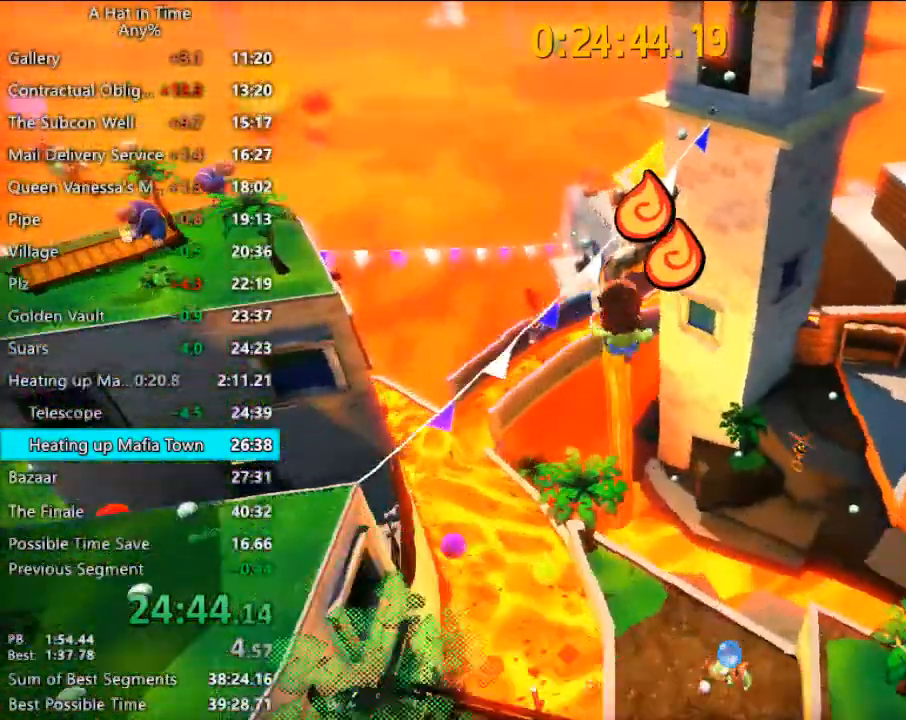
{"keys": ["a", "shift", "w"], "mouse": [], "mouse_move": "still", "events": [[367, "a", "down"]]}
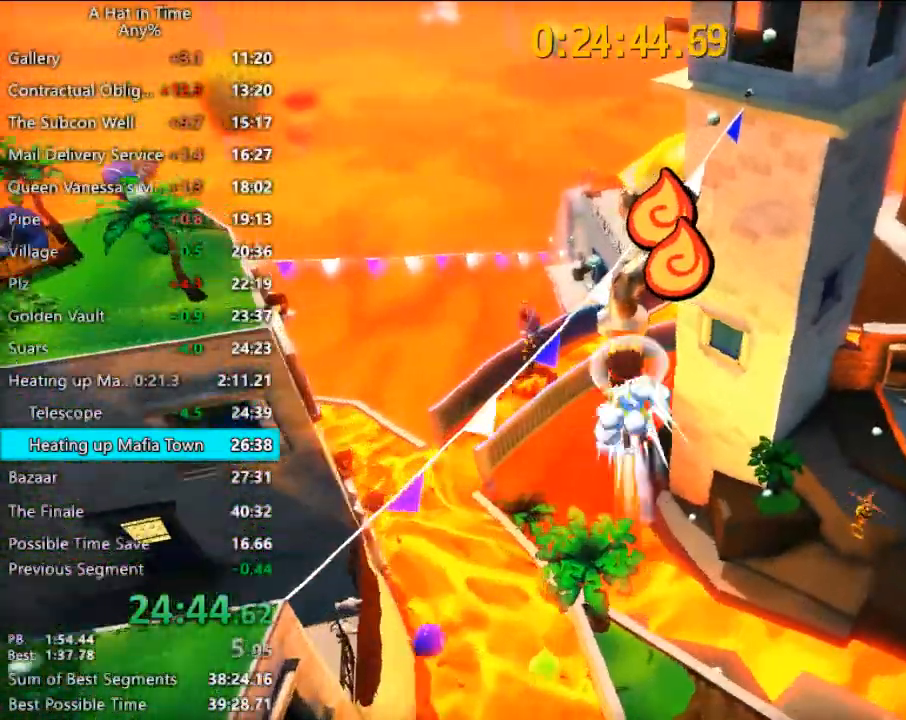
{"keys": ["shift", "w"], "mouse": [], "mouse_move": "still", "events": [[467, "a", "up"]]}
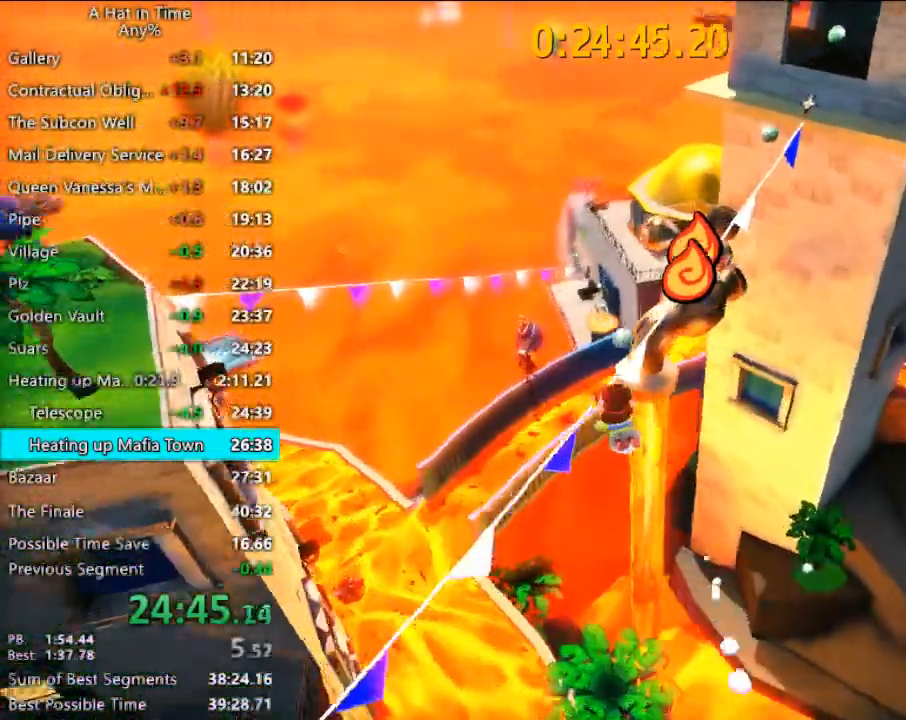
{"keys": ["shift", "w"], "mouse": [], "mouse_move": "right", "events": [[67, "a", "down"], [333, "a", "up"]]}
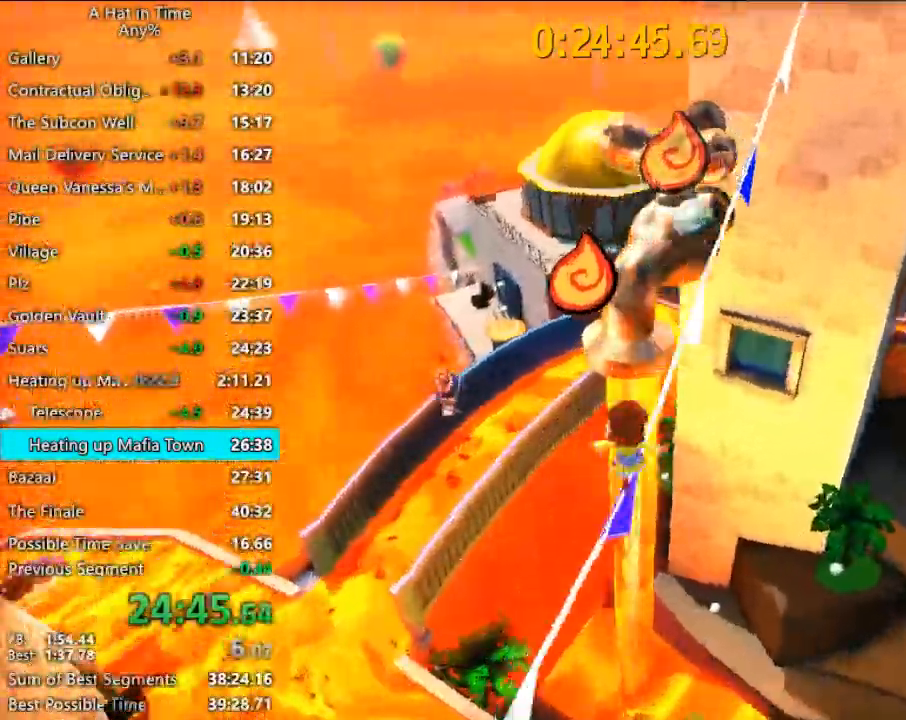
{"keys": ["shift", "w"], "mouse": [], "mouse_move": "still", "events": [[133, "space", "down"], [233, "space", "up"], [300, "a", "down"], [500, "a", "up"]]}
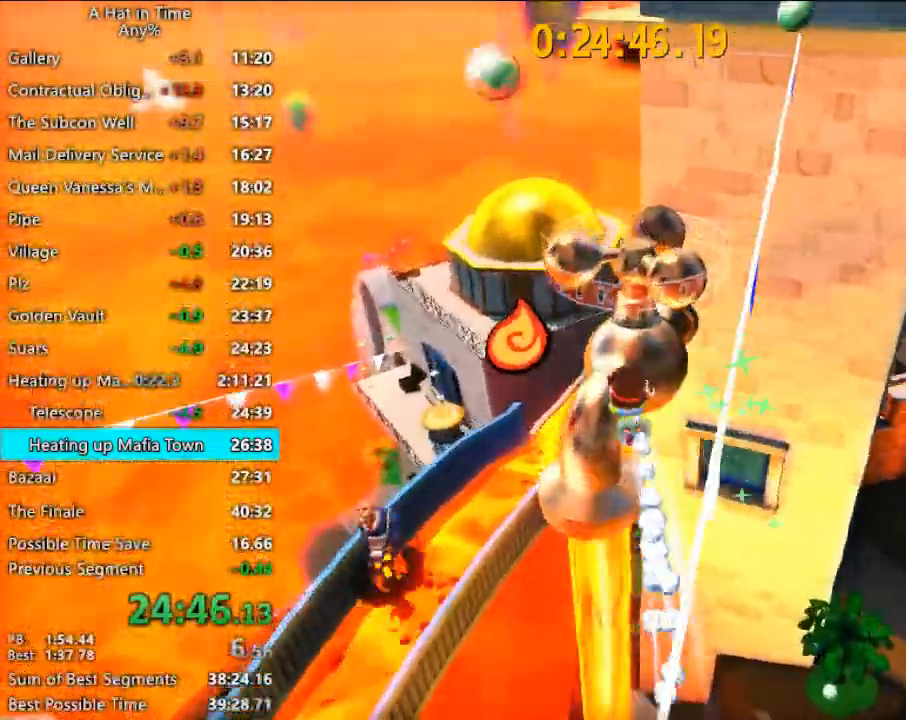
{"keys": ["w"], "mouse": [], "mouse_move": "right", "events": [[133, "space", "down"], [233, "a", "down"], [233, "space", "up"], [267, "a", "up"], [333, "shift", "up"], [333, "w", "up"], [500, "w", "down"]]}
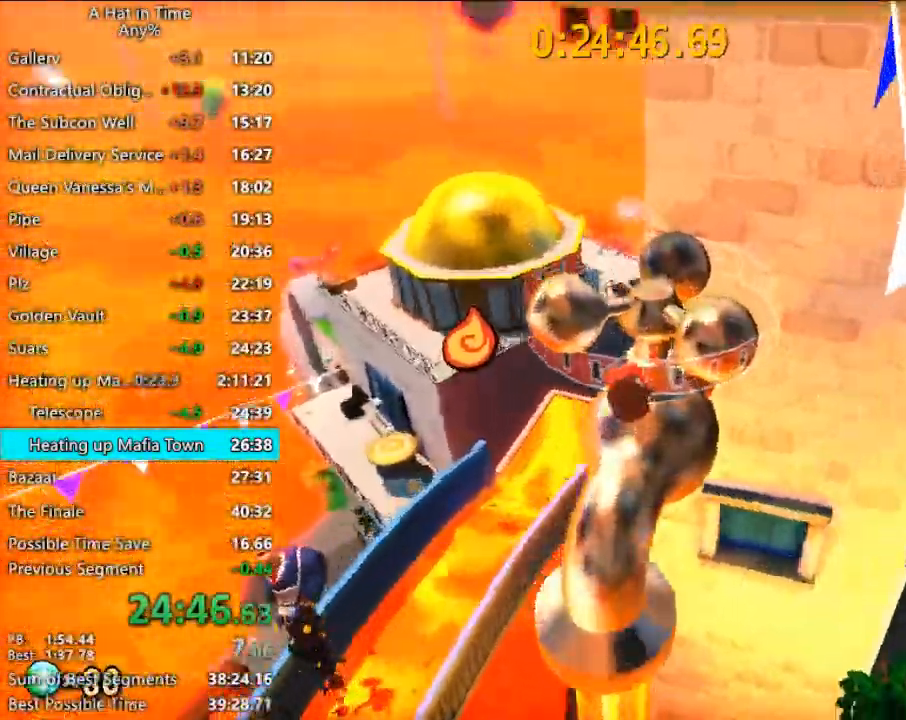
{"keys": [], "mouse": [], "mouse_move": "still", "events": [[300, "w", "up"], [333, "mouse_left", "down"], [433, "mouse_left", "up"]]}
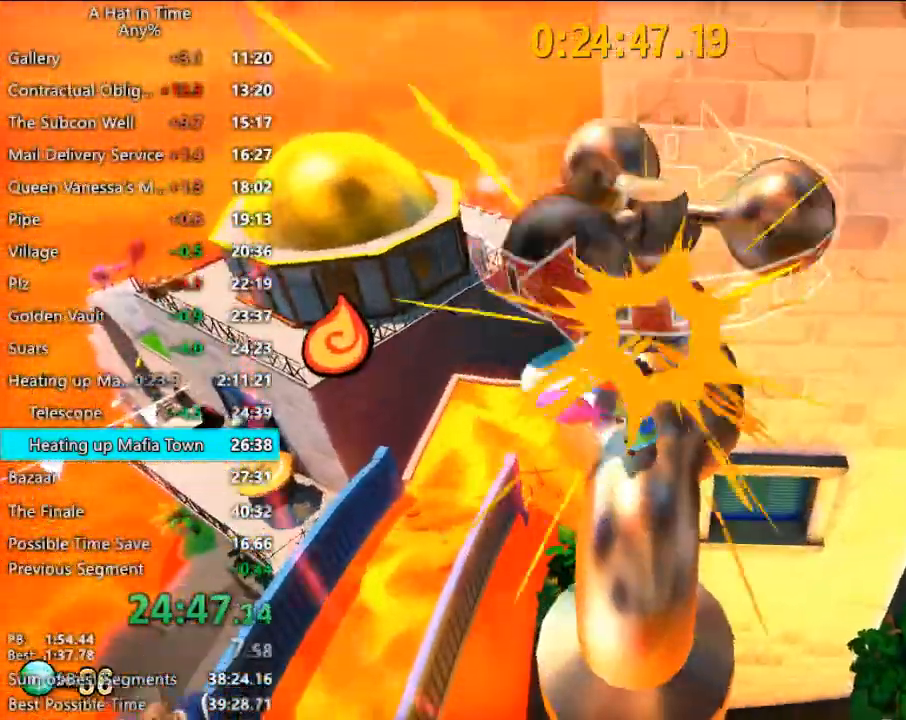
{"keys": [], "mouse": ["left"], "mouse_move": "still", "events": [[467, "mouse_left", "down"]]}
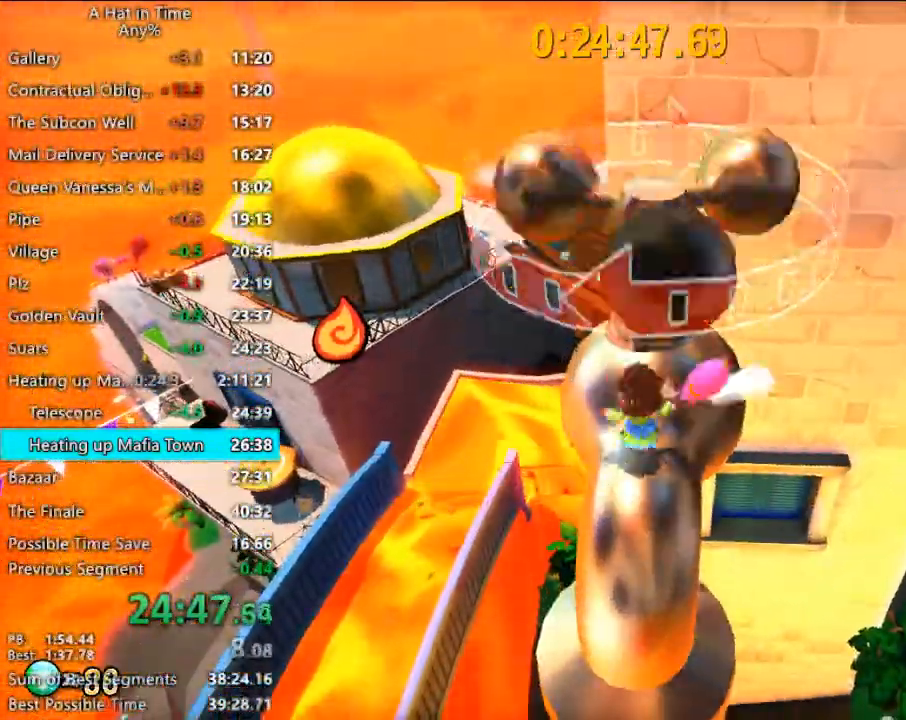
{"keys": ["s"], "mouse": [], "mouse_move": "still", "events": [[100, "mouse_left", "up"], [133, "s", "down"]]}
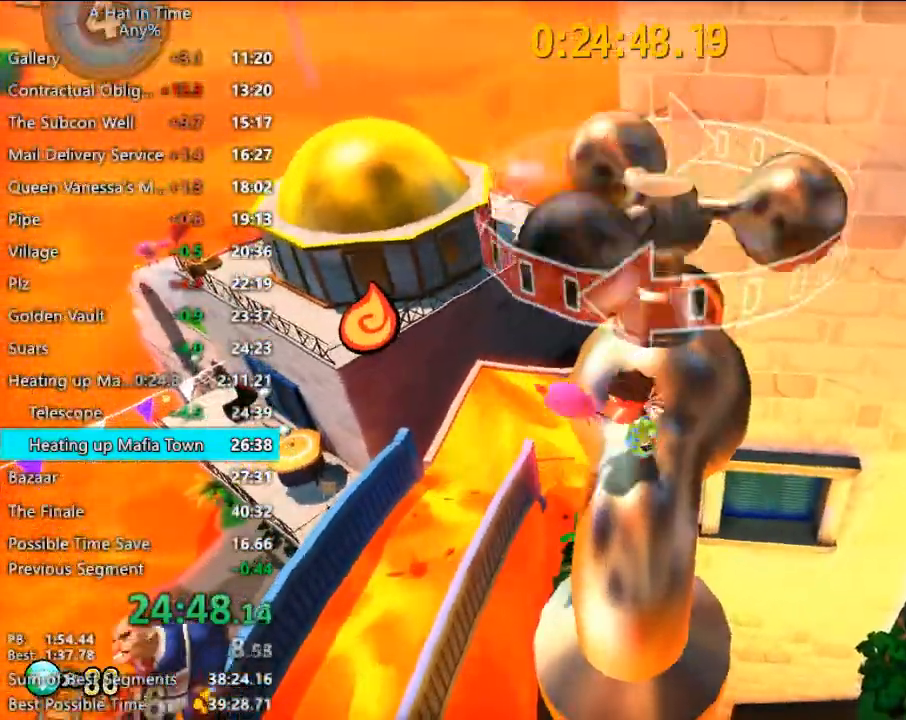
{"keys": ["space", "w"], "mouse": [], "mouse_move": "still", "events": [[100, "space", "down"], [200, "s", "up"], [233, "space", "up"], [333, "w", "down"], [400, "space", "down"]]}
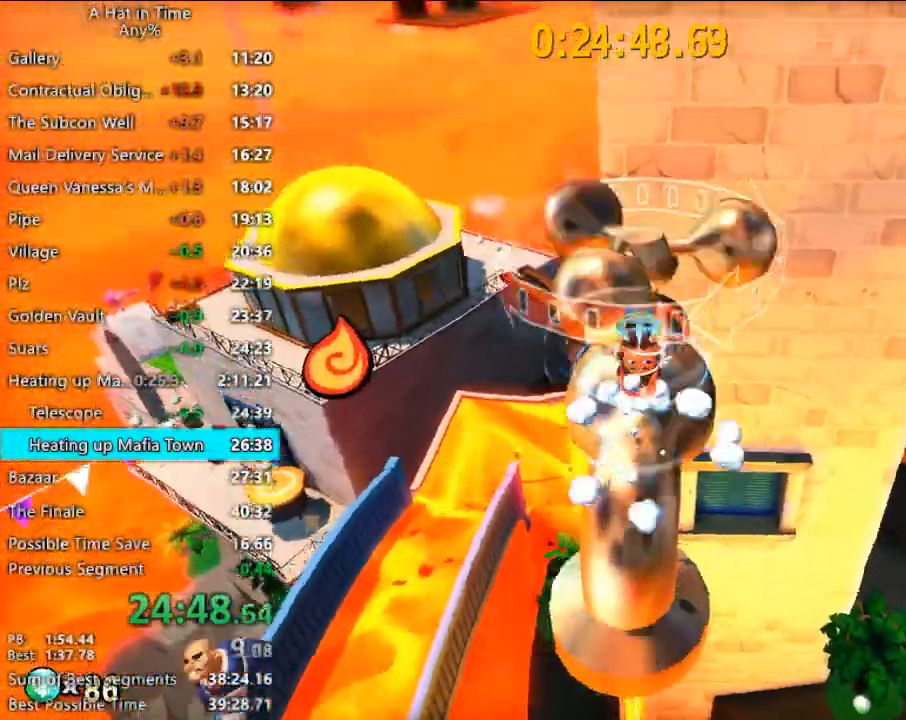
{"keys": ["shift", "w"], "mouse": [], "mouse_move": "left", "events": [[67, "shift", "down"], [133, "space", "up"]]}
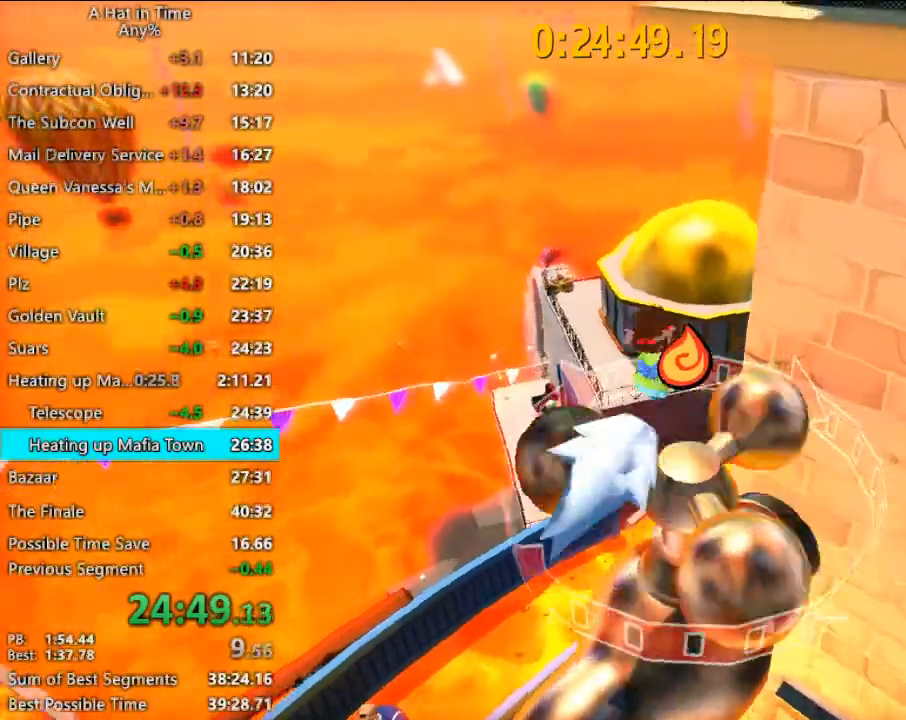
{"keys": ["space", "w"], "mouse": [], "mouse_move": "still", "events": [[100, "shift", "up"], [100, "space", "down"]]}
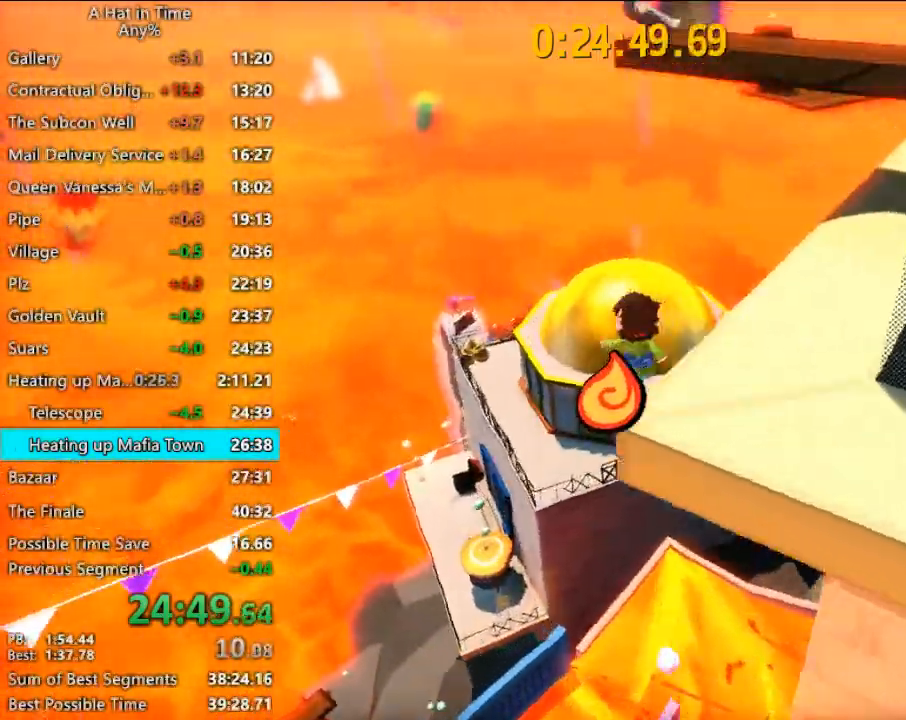
{"keys": ["w"], "mouse": [], "mouse_move": "still", "events": [[67, "space", "up"]]}
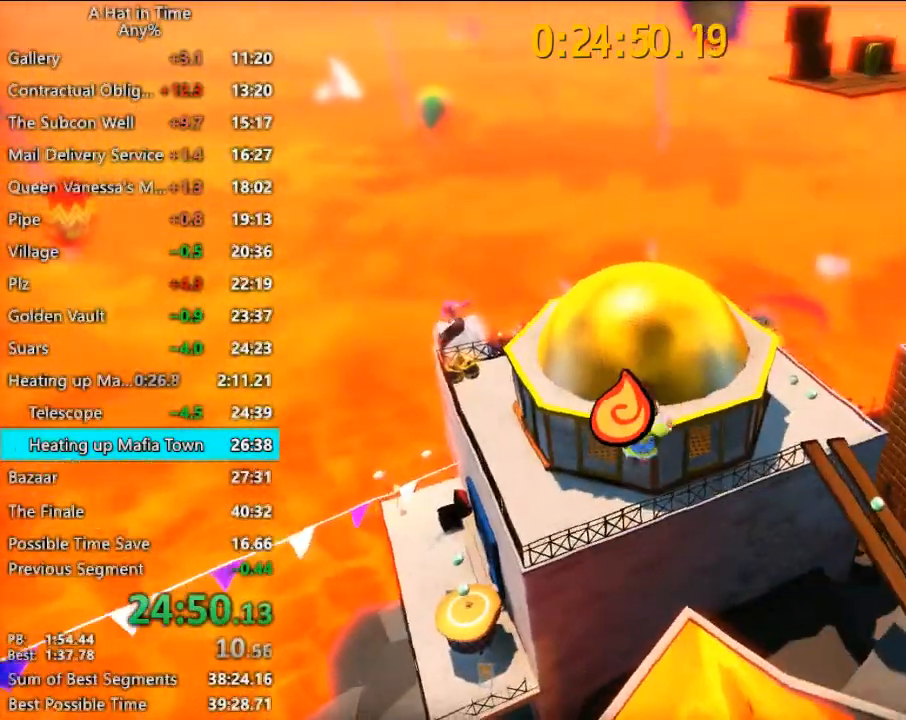
{"keys": ["w"], "mouse": [], "mouse_move": "still", "events": [[67, "space", "down"], [400, "space", "up"]]}
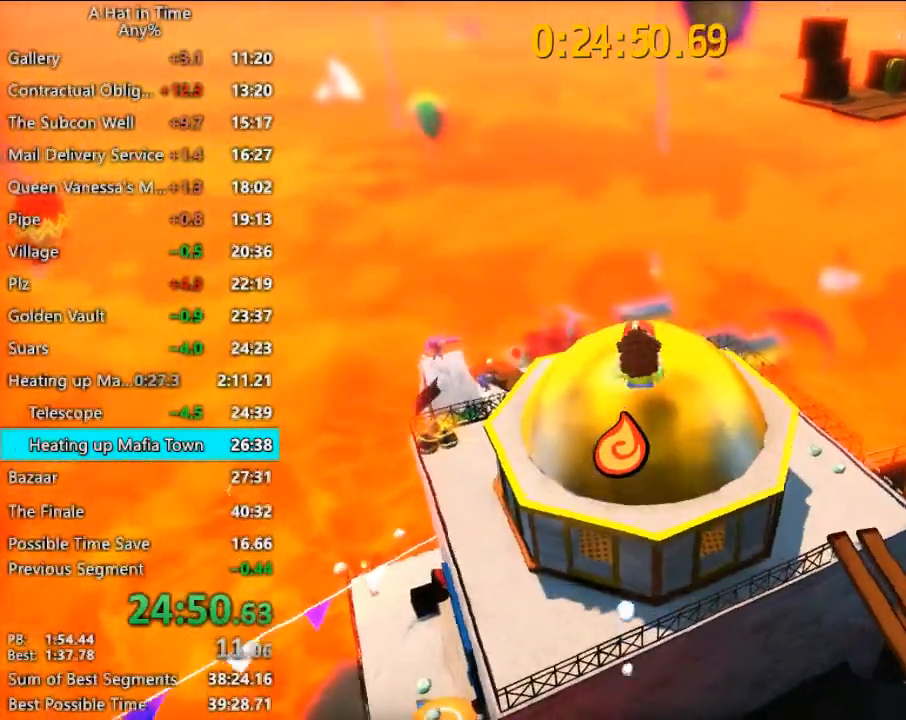
{"keys": ["w"], "mouse": [], "mouse_move": "still", "events": []}
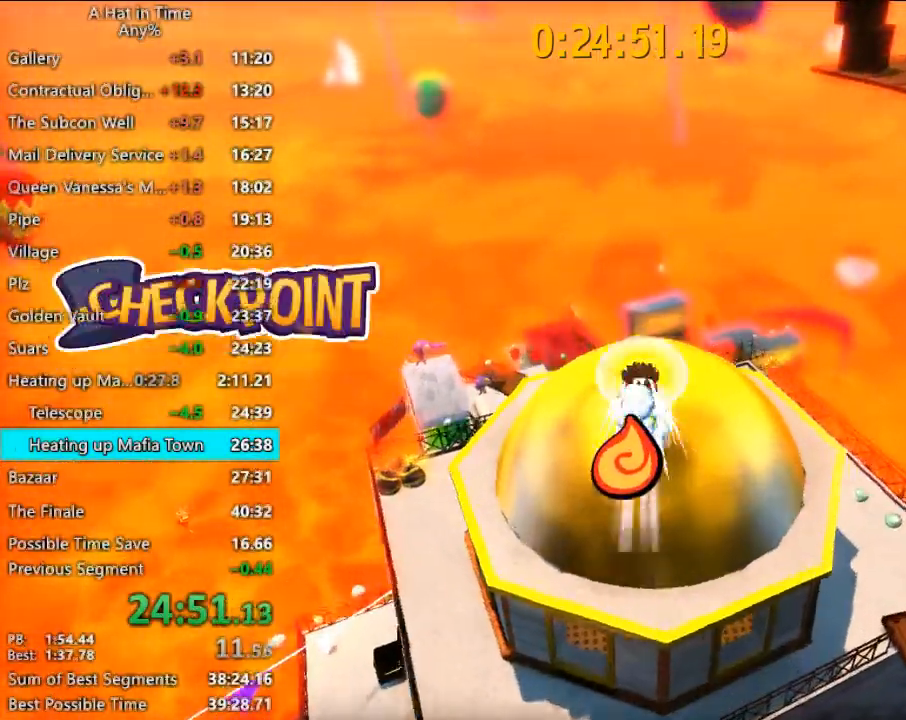
{"keys": ["w"], "mouse": [], "mouse_move": "still", "events": []}
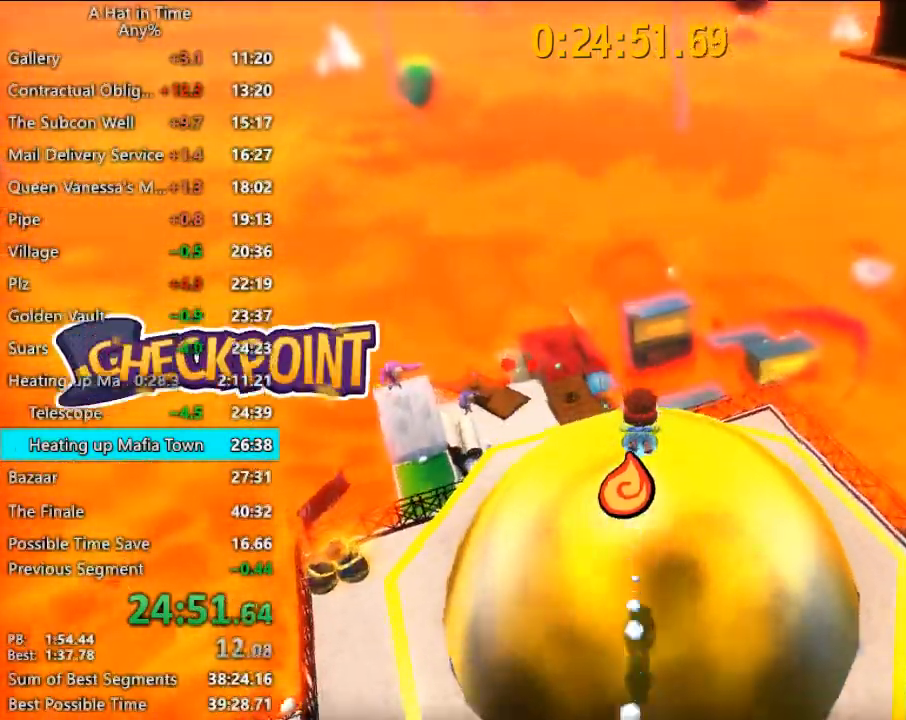
{"keys": ["w"], "mouse": [], "mouse_move": "down-right", "events": []}